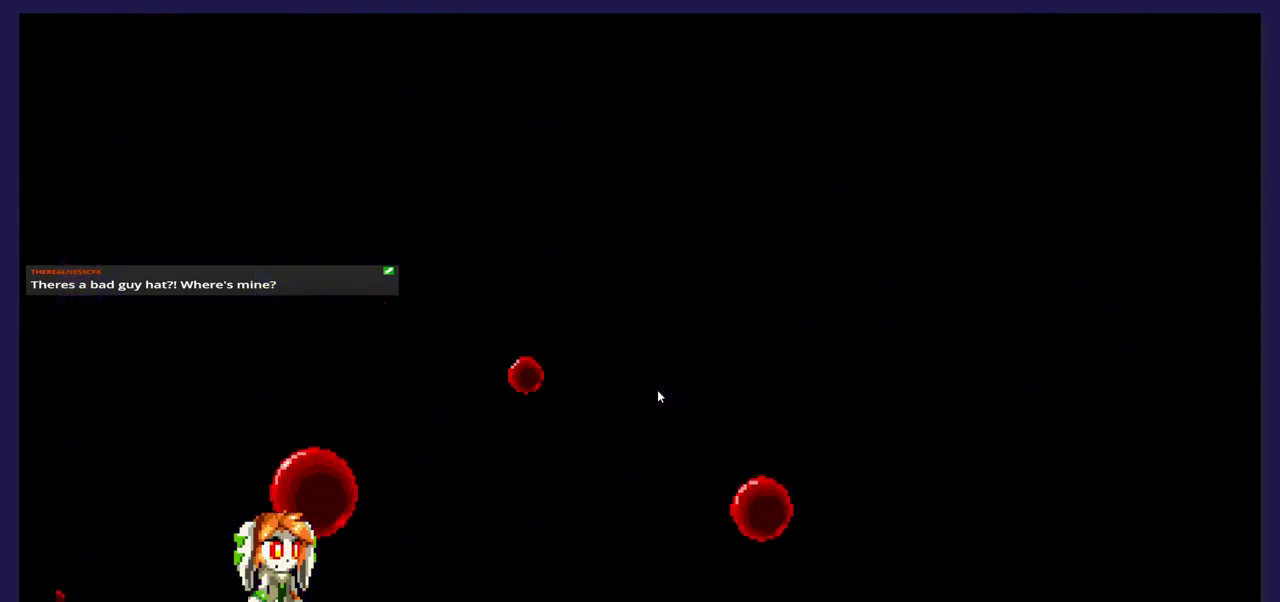
Gameplay with a controller (Xbox layout); each line is a JSON object with the inputs held at the frame after it (dt_ms = milliseconds from this image to that frame). "events" lists button and stick changes between this image and that frame as [ms after this image, input, new state], when the widget could be followed in between. Not read: left_stick right_stick.
{"dt_ms": 500, "buttons": ["DPAD_RIGHT"], "events": [[500, "DPAD_RIGHT", "down"]]}
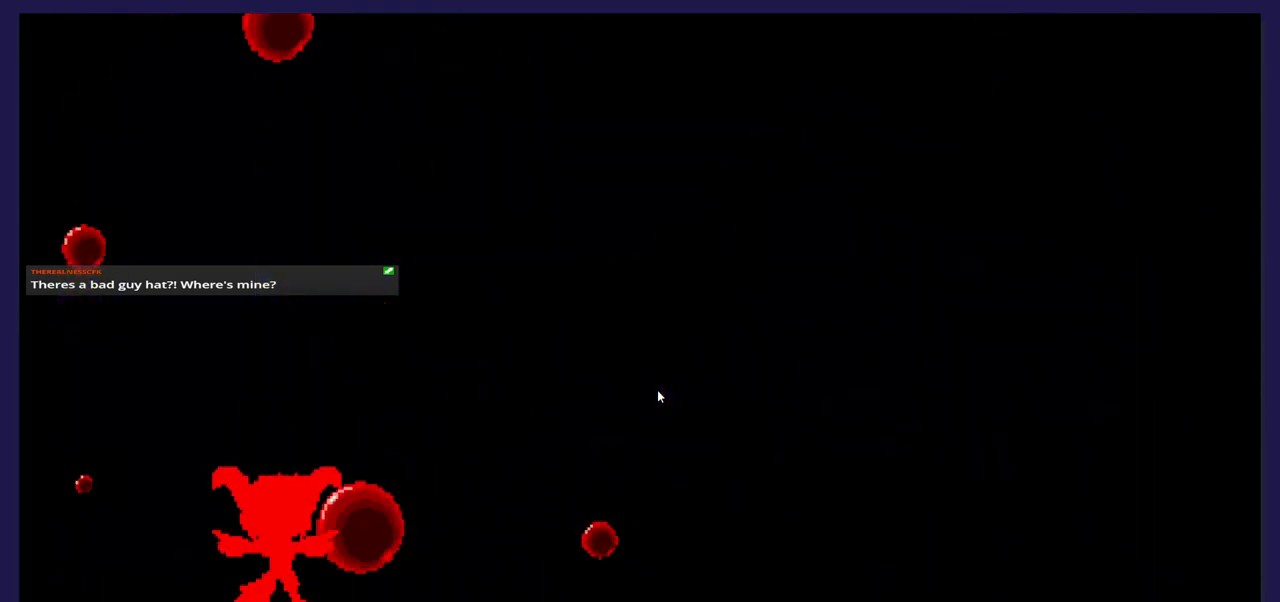
{"dt_ms": 500, "buttons": [], "events": [[167, "DPAD_RIGHT", "up"]]}
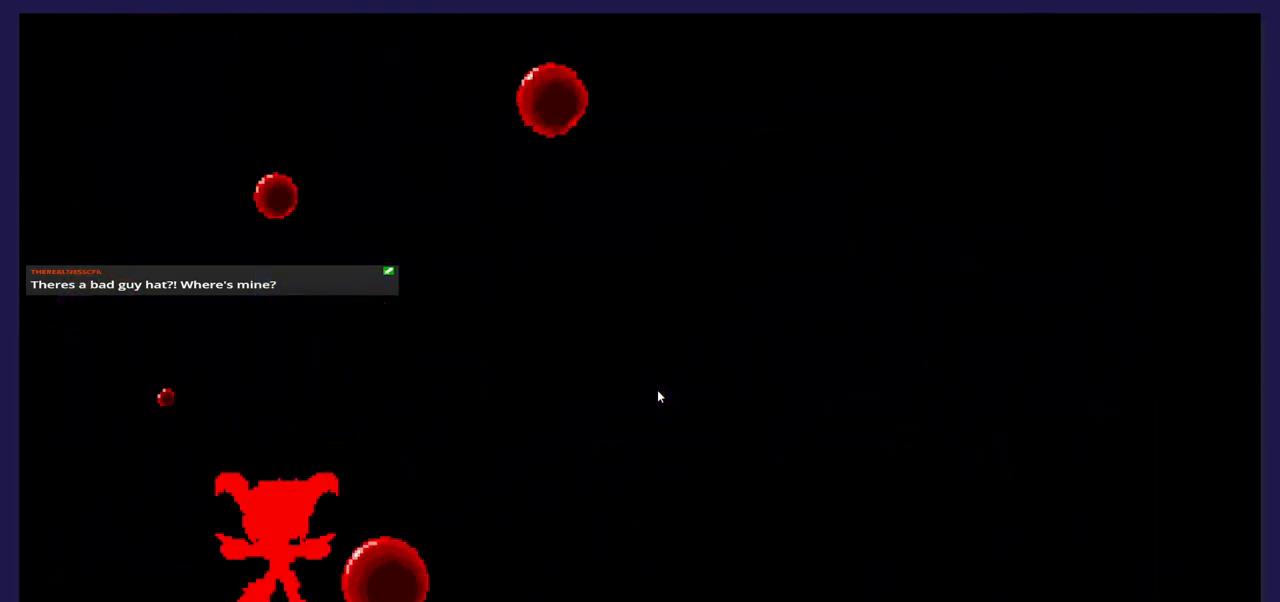
{"dt_ms": 500, "buttons": [], "events": []}
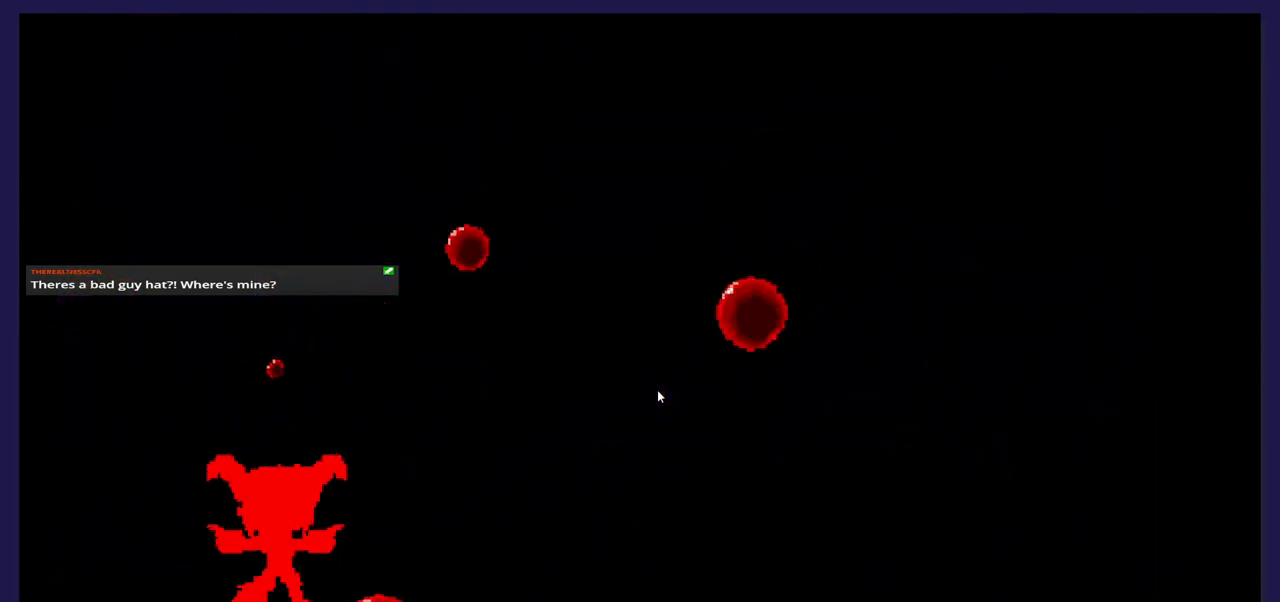
{"dt_ms": 500, "buttons": [], "events": []}
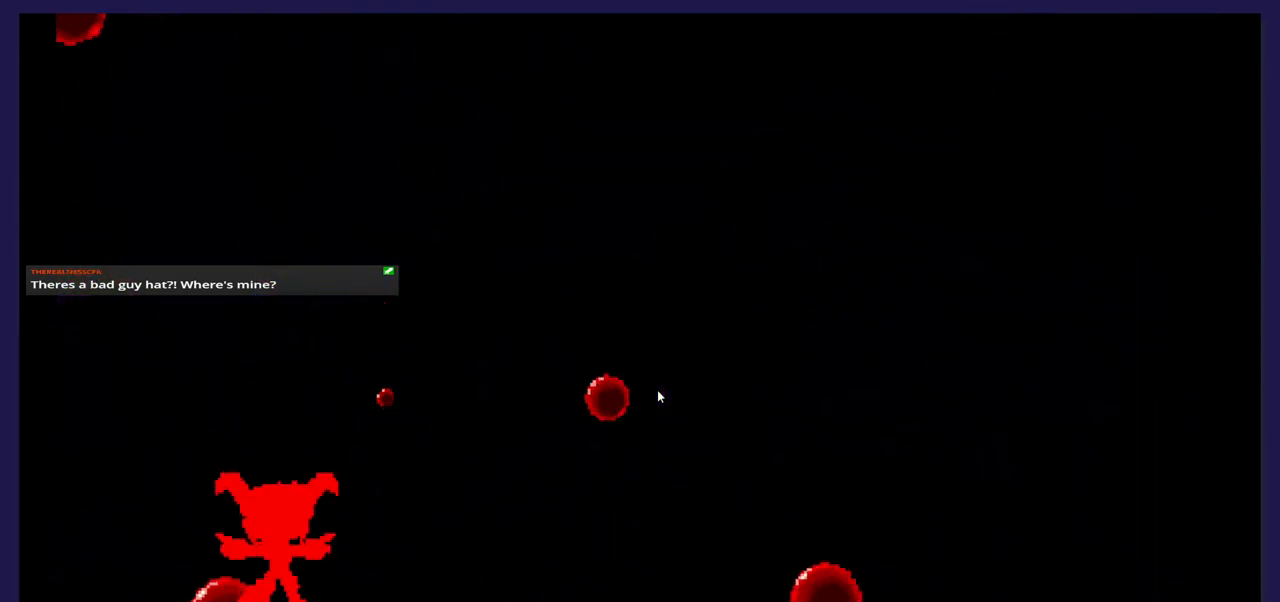
{"dt_ms": 500, "buttons": [], "events": []}
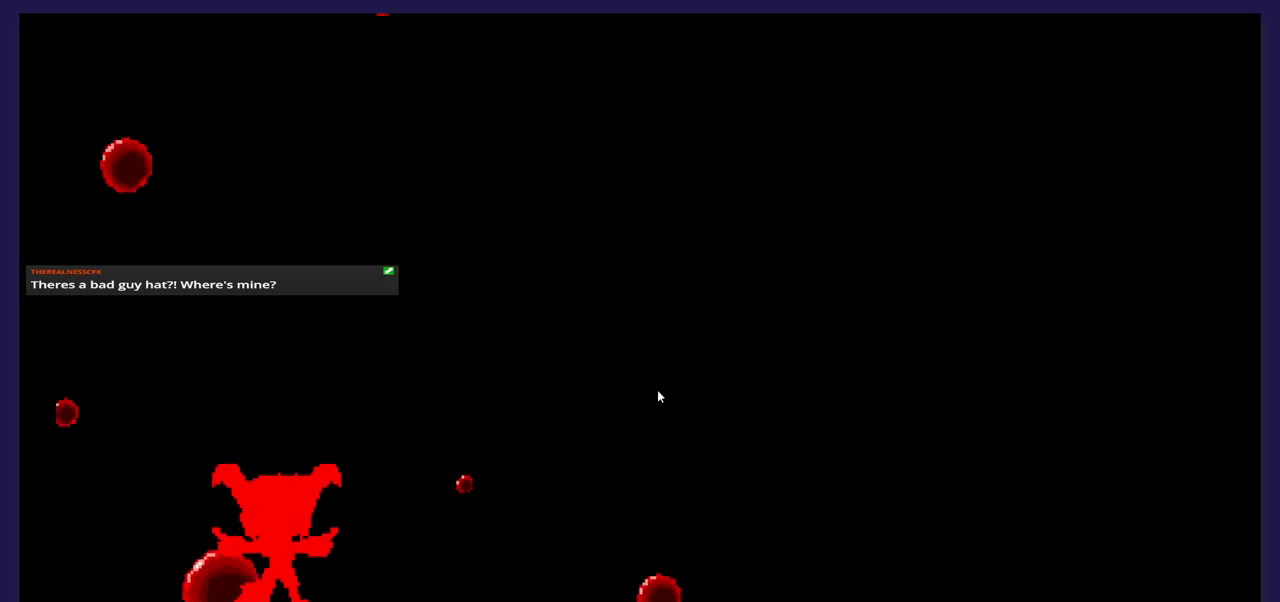
{"dt_ms": 500, "buttons": [], "events": []}
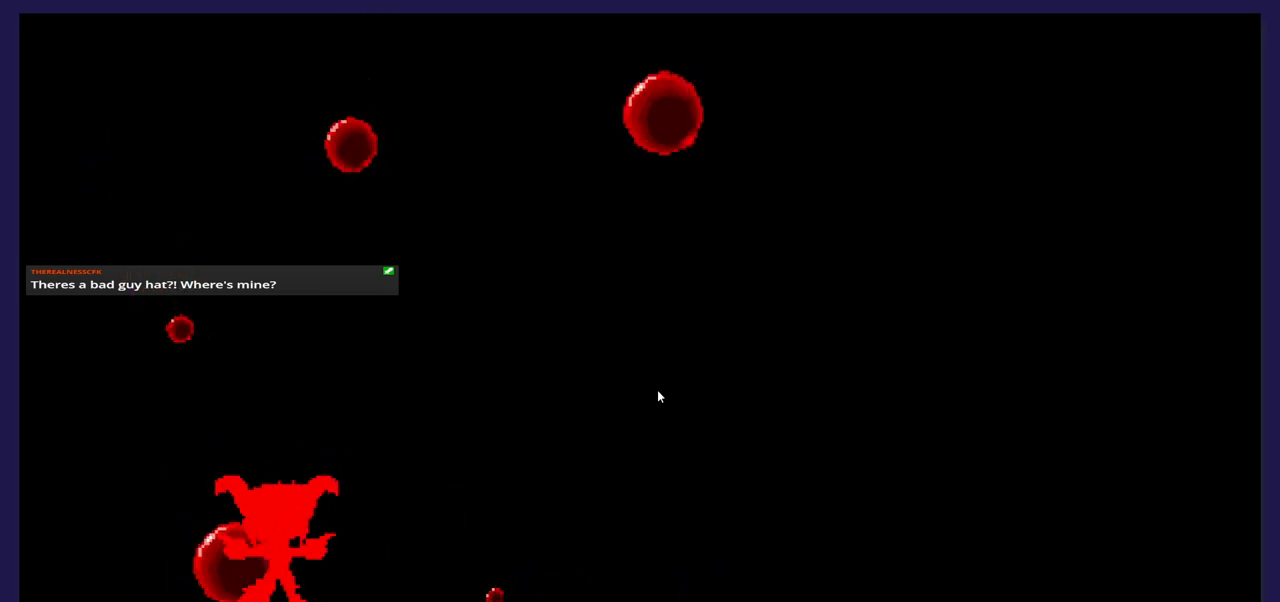
{"dt_ms": 500, "buttons": [], "events": []}
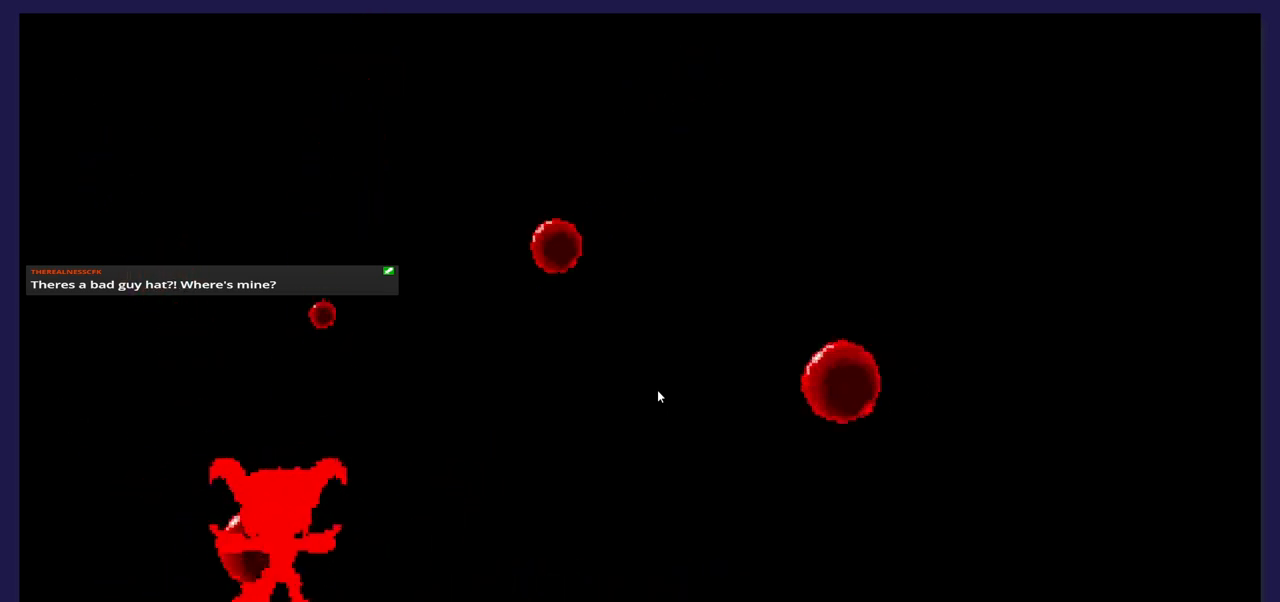
{"dt_ms": 500, "buttons": [], "events": []}
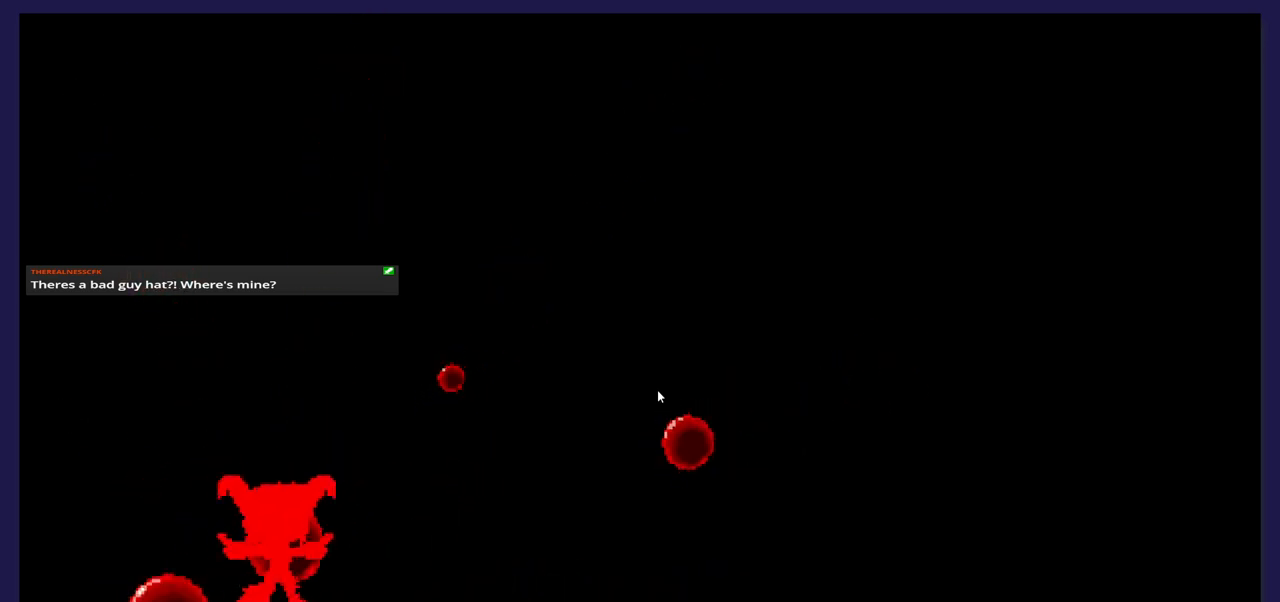
{"dt_ms": 500, "buttons": [], "events": []}
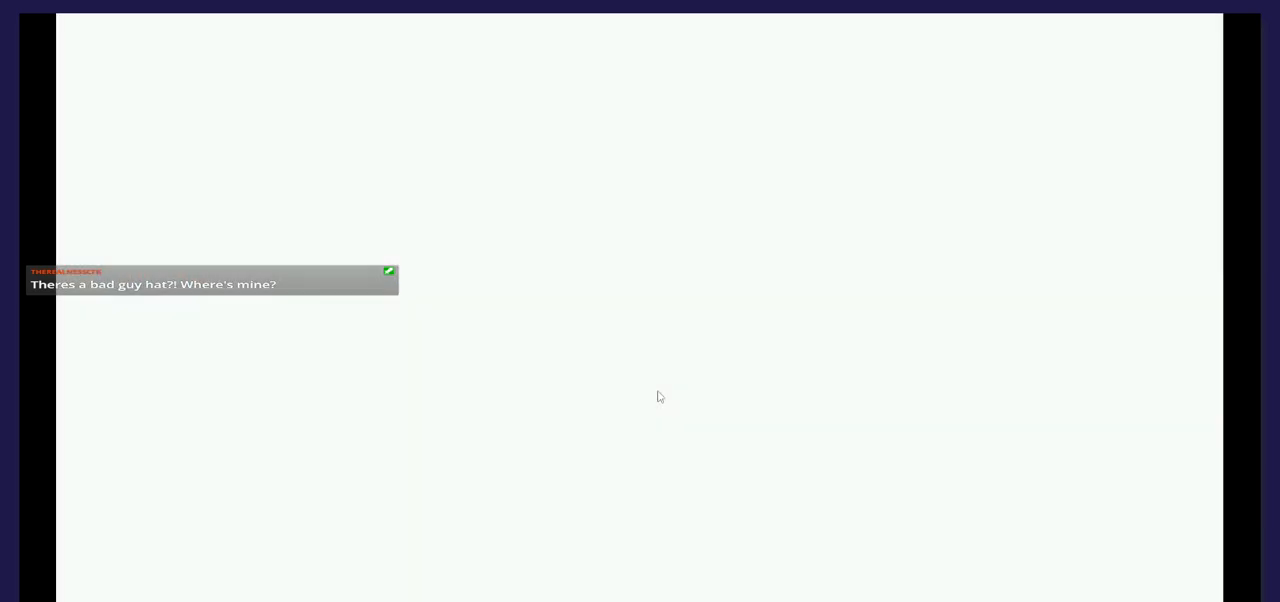
{"dt_ms": 500, "buttons": [], "events": []}
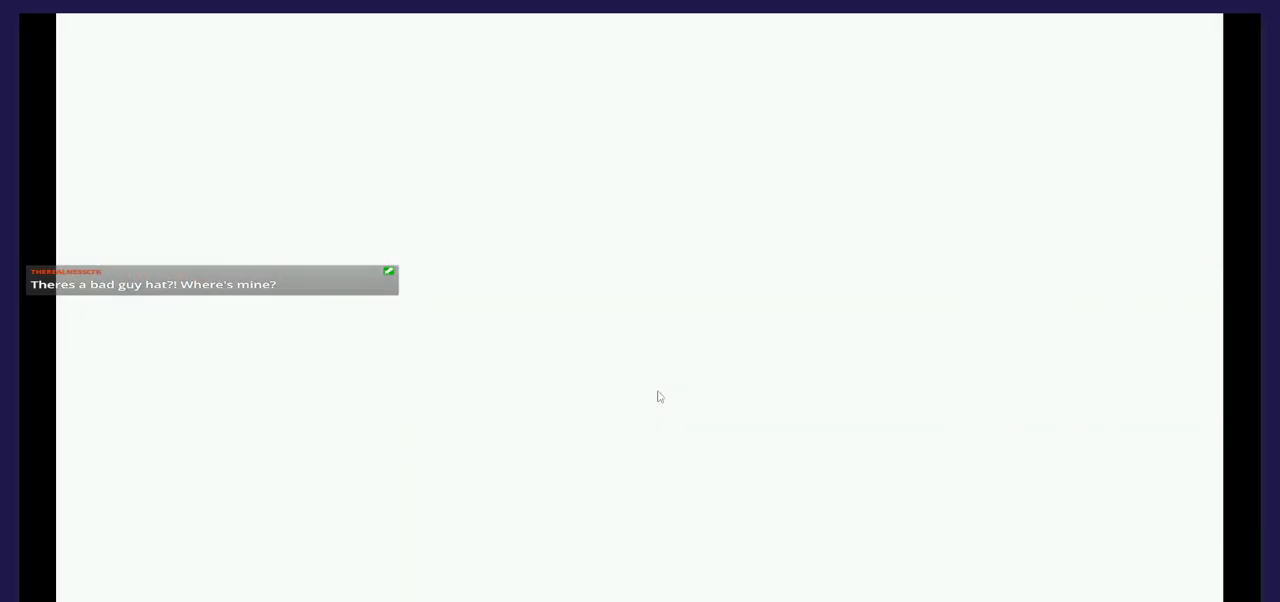
{"dt_ms": 500, "buttons": [], "events": []}
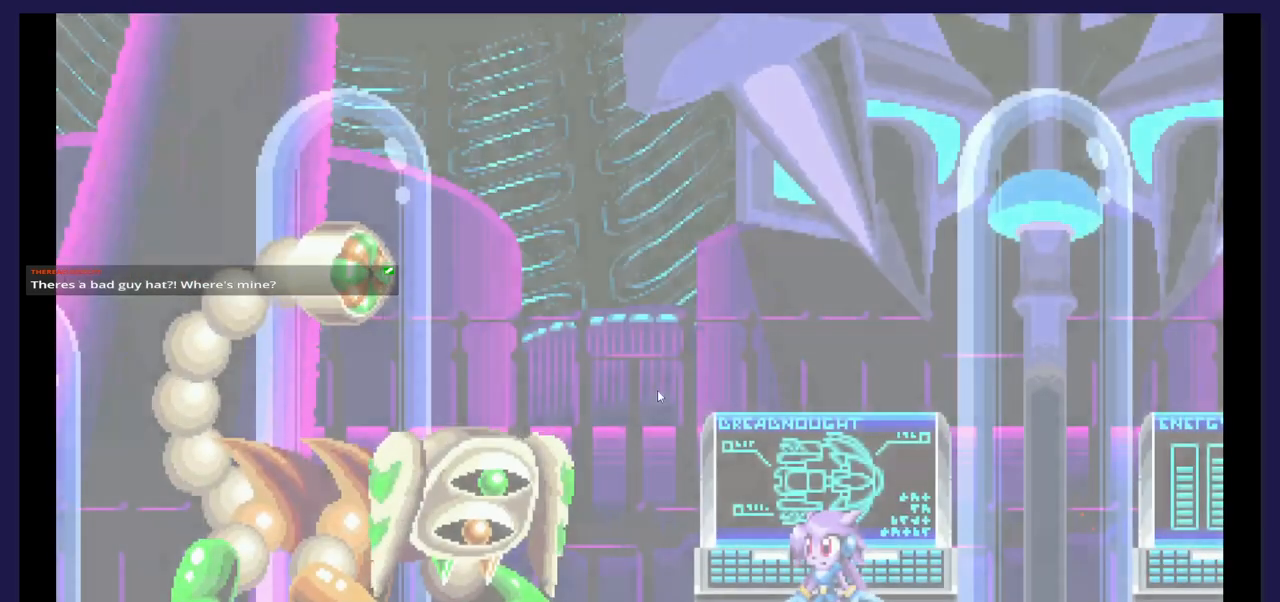
{"dt_ms": 500, "buttons": [], "events": []}
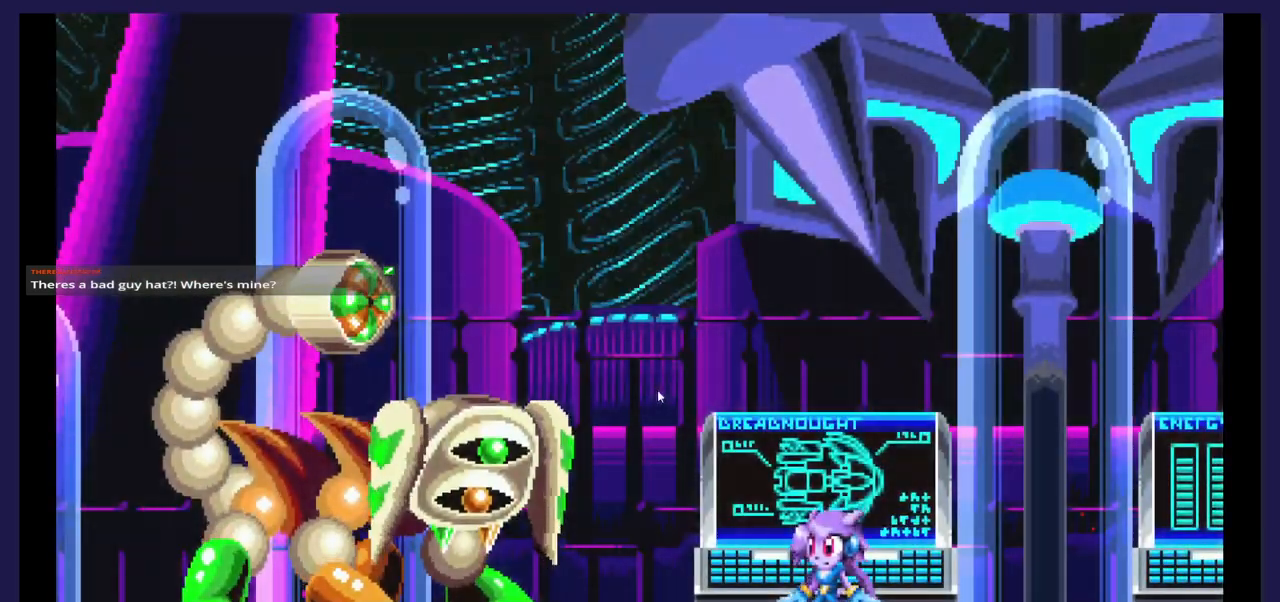
{"dt_ms": 500, "buttons": ["DPAD_LEFT"], "events": [[50, "DPAD_LEFT", "down"]]}
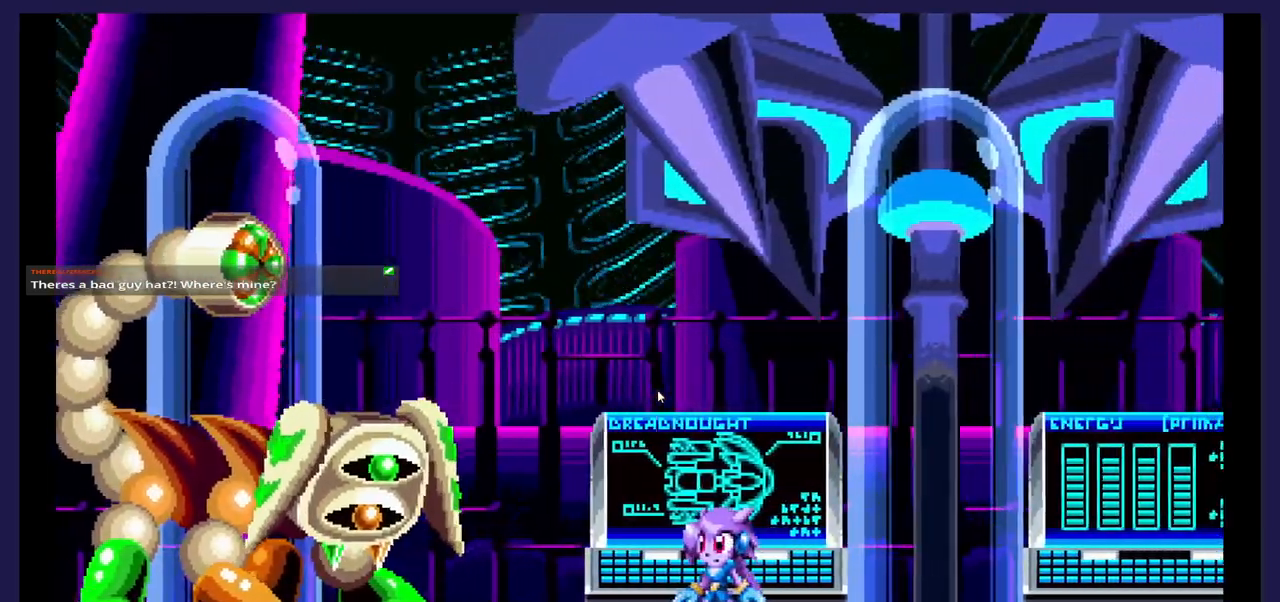
{"dt_ms": 500, "buttons": ["DPAD_LEFT"], "events": []}
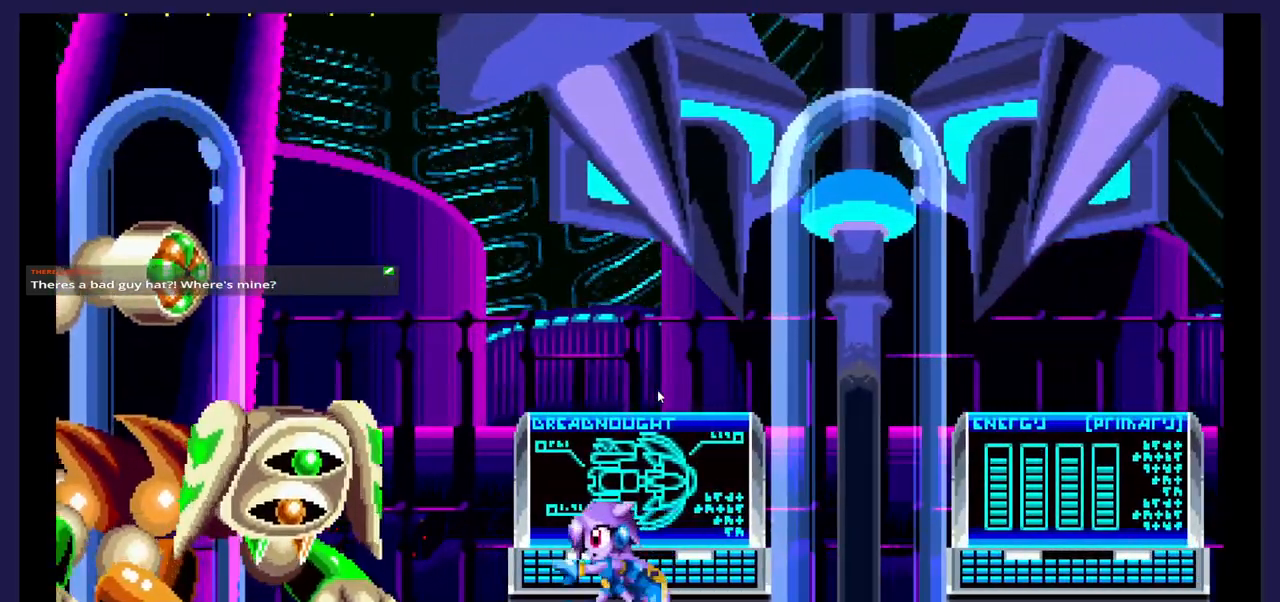
{"dt_ms": 500, "buttons": ["X", "DPAD_LEFT"], "events": [[117, "A", "down"], [250, "A", "up"], [317, "X", "down"]]}
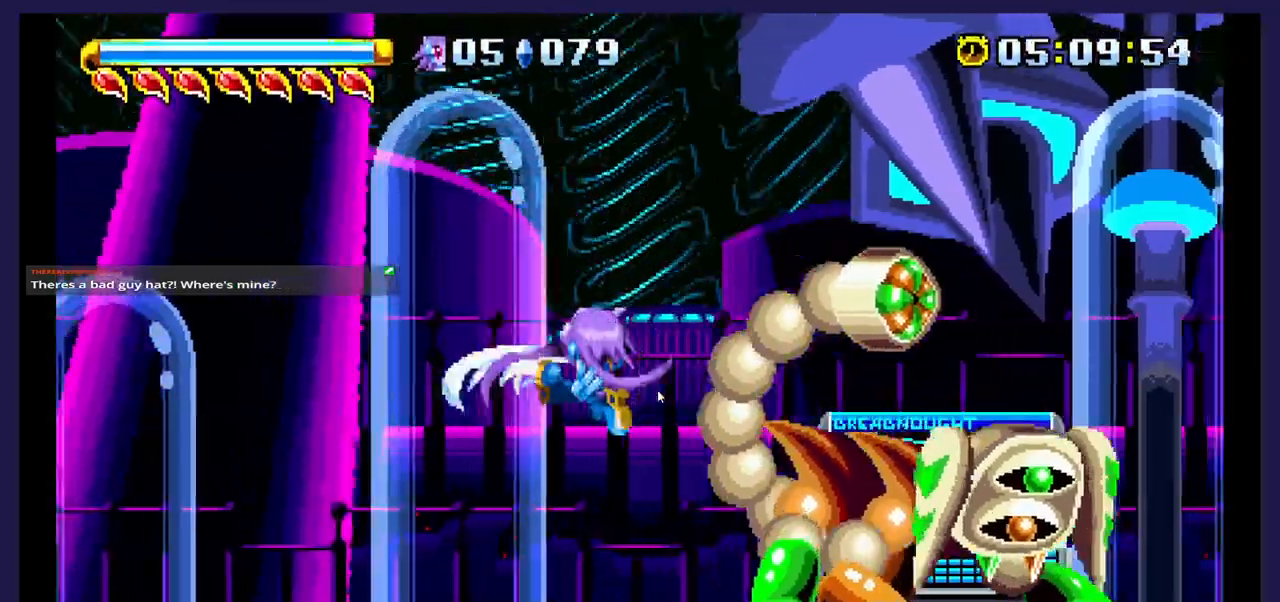
{"dt_ms": 500, "buttons": ["X", "DPAD_RIGHT"], "events": [[17, "DPAD_LEFT", "up"], [50, "DPAD_RIGHT", "down"]]}
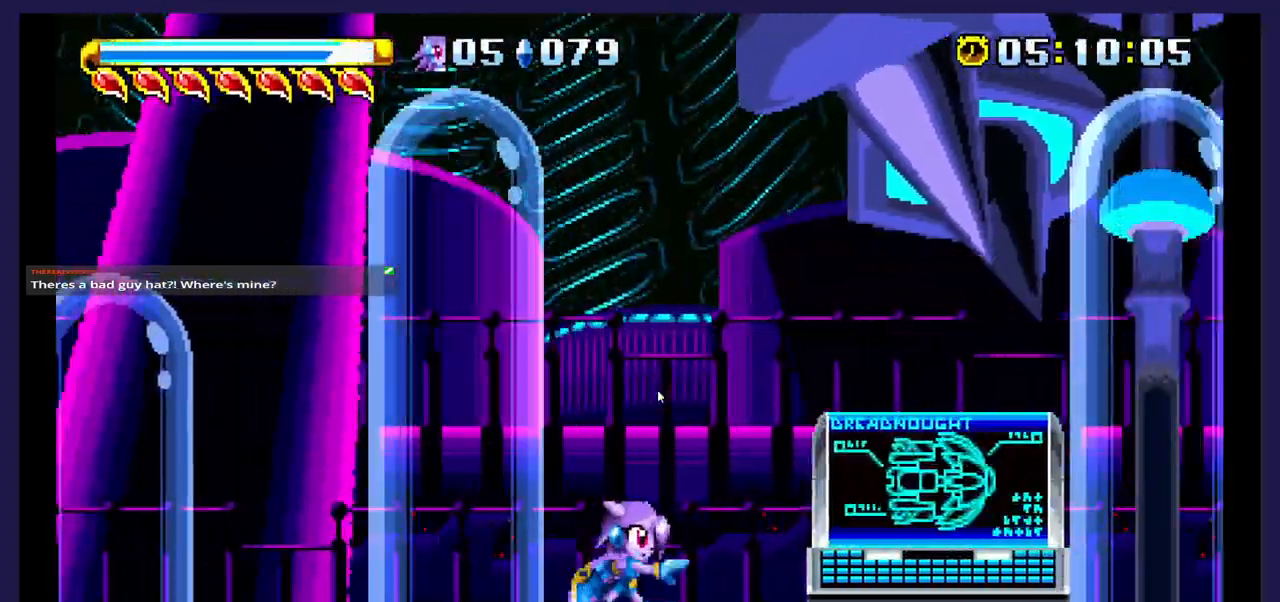
{"dt_ms": 500, "buttons": ["DPAD_RIGHT"], "events": [[50, "X", "up"]]}
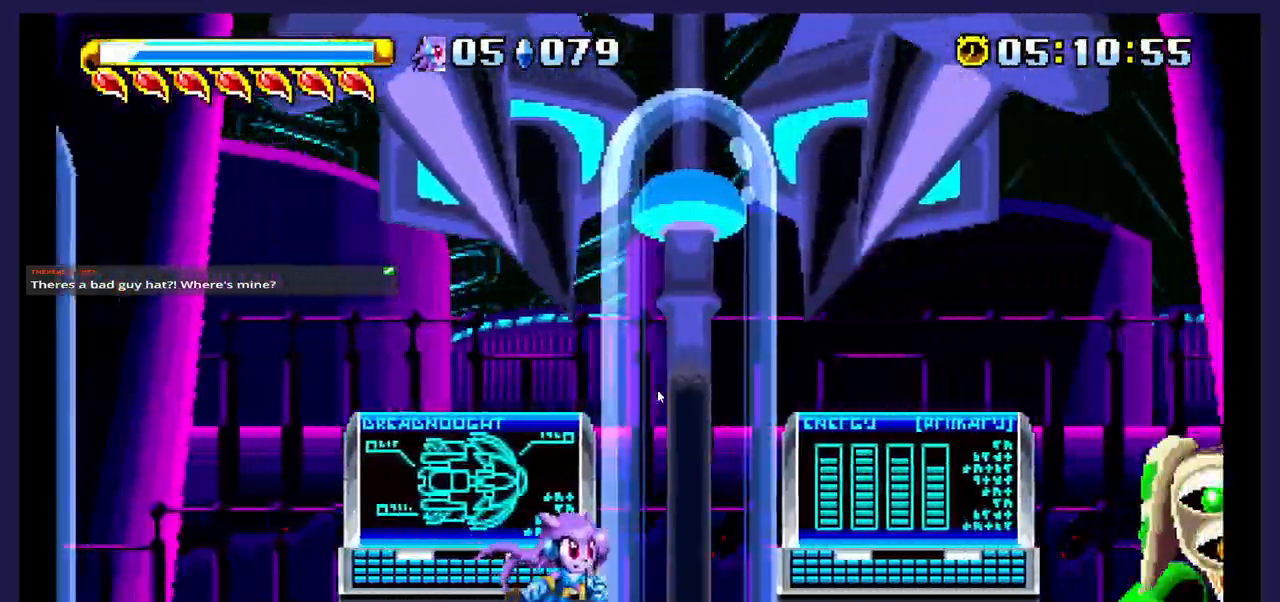
{"dt_ms": 500, "buttons": ["X", "DPAD_RIGHT"], "events": [[33, "A", "down"], [300, "A", "up"], [300, "X", "down"]]}
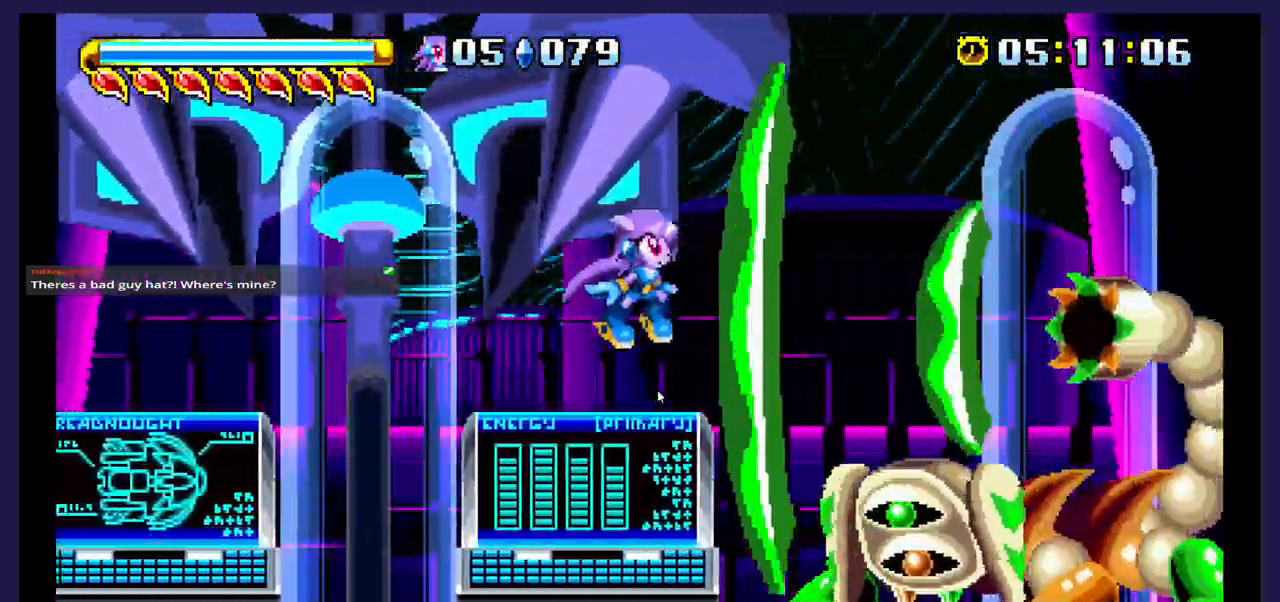
{"dt_ms": 500, "buttons": ["DPAD_RIGHT"], "events": [[433, "X", "up"]]}
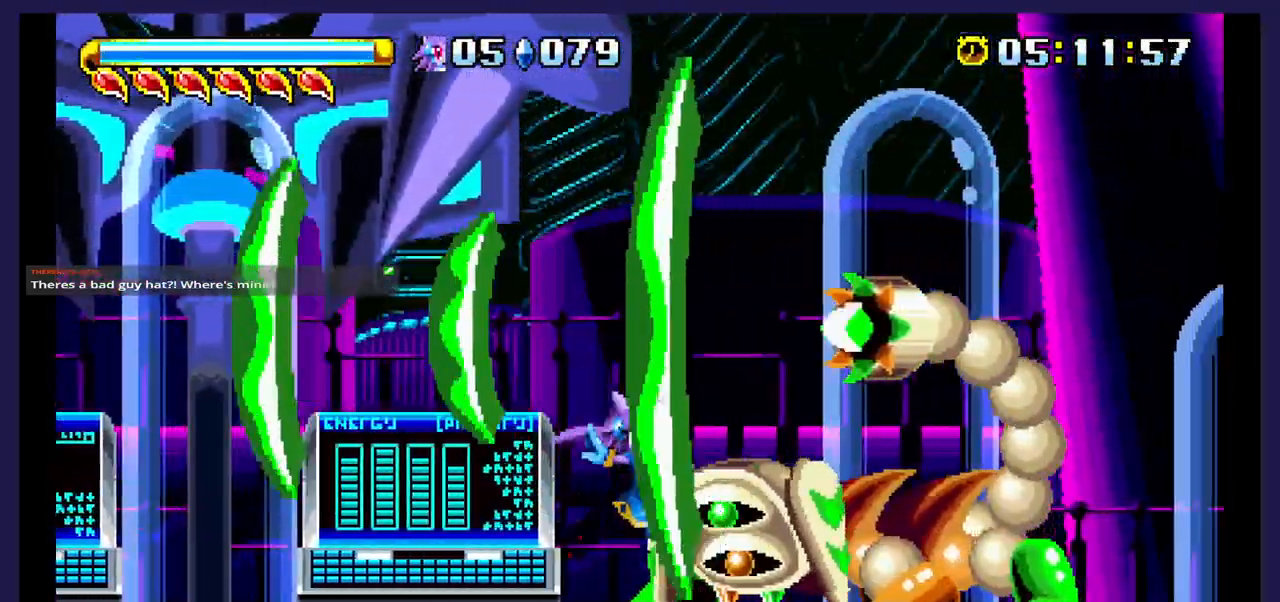
{"dt_ms": 500, "buttons": ["X"], "events": [[33, "X", "down"], [150, "X", "up"], [233, "X", "down"], [300, "DPAD_RIGHT", "up"], [333, "X", "up"], [417, "X", "down"]]}
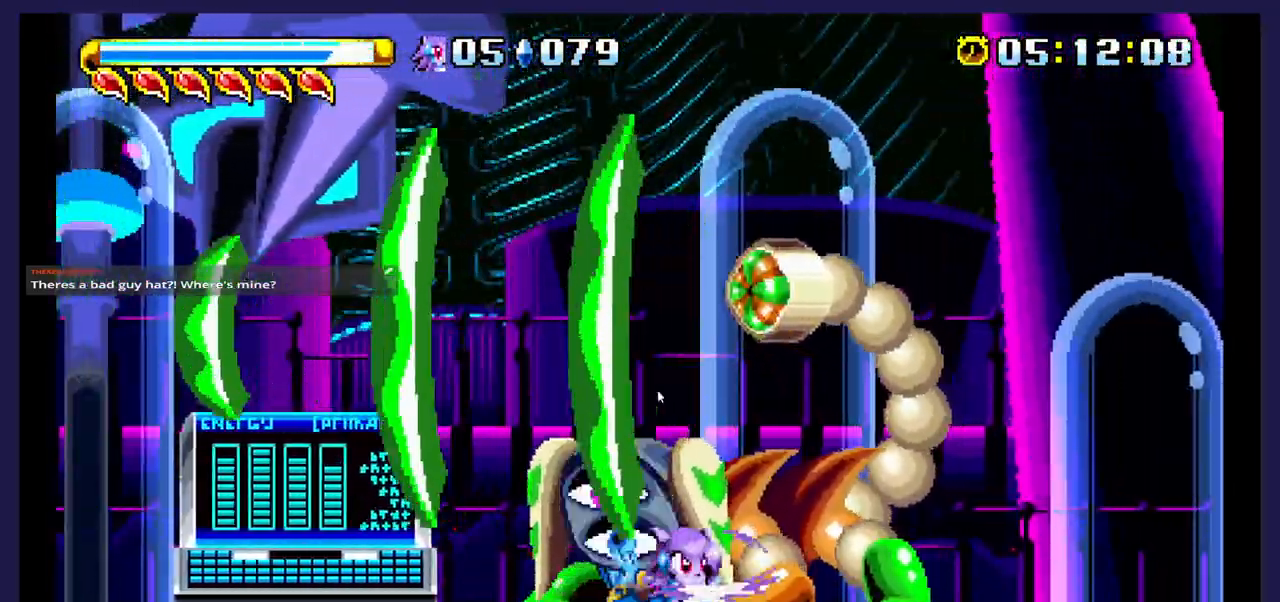
{"dt_ms": 500, "buttons": ["X"], "events": [[17, "X", "up"], [100, "X", "down"], [217, "X", "up"], [283, "X", "down"]]}
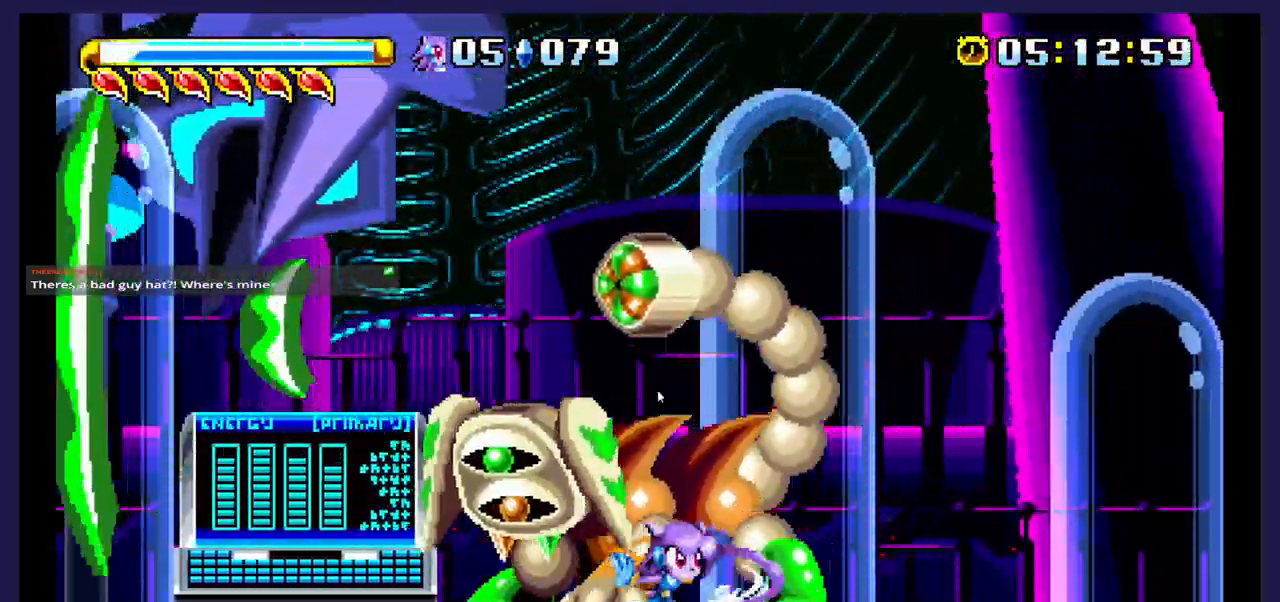
{"dt_ms": 500, "buttons": ["X", "DPAD_LEFT"], "events": [[67, "X", "up"], [183, "DPAD_LEFT", "down"], [483, "X", "down"]]}
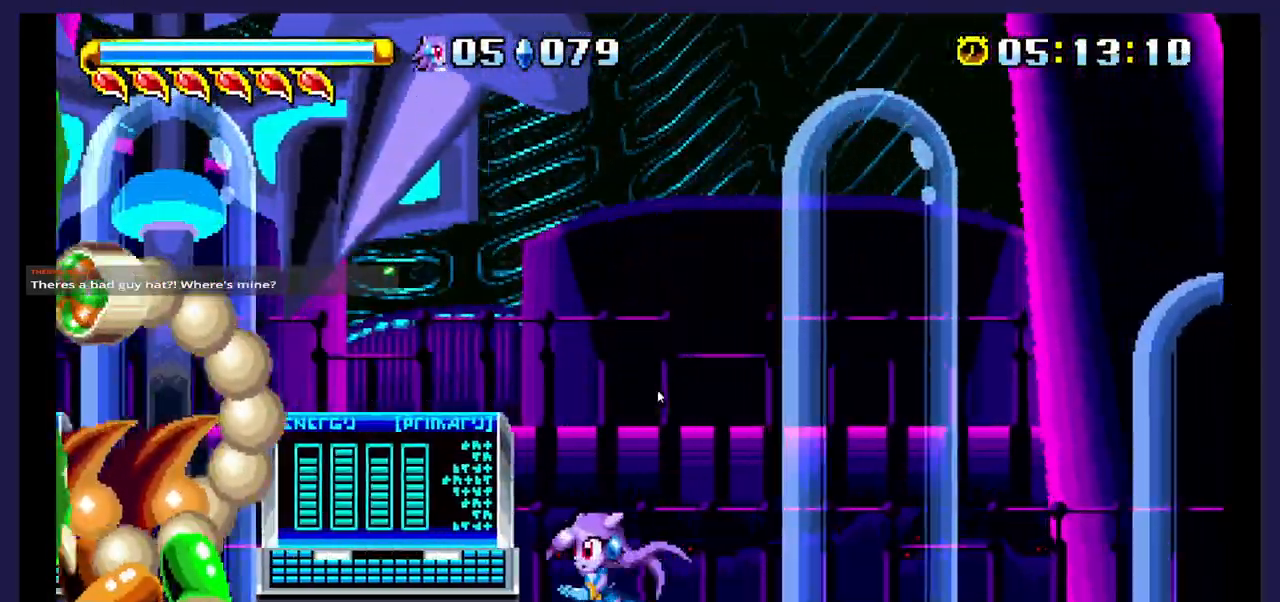
{"dt_ms": 1000, "buttons": ["DPAD_LEFT"]}
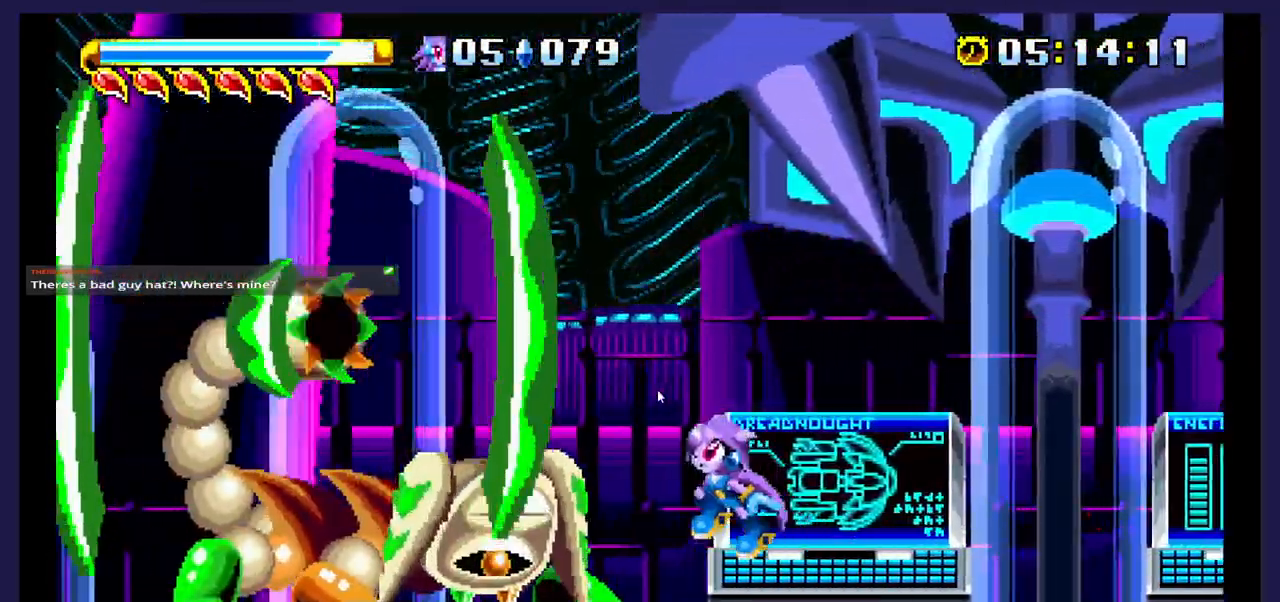
{"dt_ms": 500, "buttons": ["DPAD_LEFT"], "events": [[233, "B", "down"], [250, "DPAD_LEFT", "up"], [383, "B", "up"], [450, "DPAD_LEFT", "down"]]}
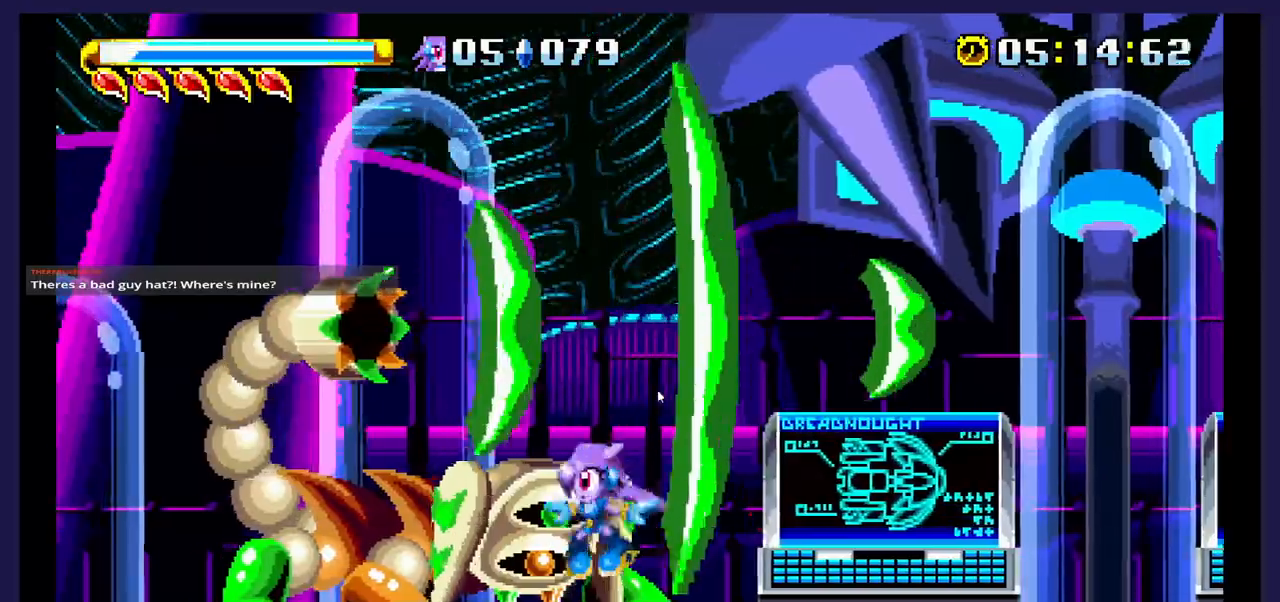
{"dt_ms": 500, "buttons": ["DPAD_RIGHT"], "events": [[67, "B", "down"], [217, "B", "up"], [233, "DPAD_LEFT", "up"], [300, "DPAD_RIGHT", "down"]]}
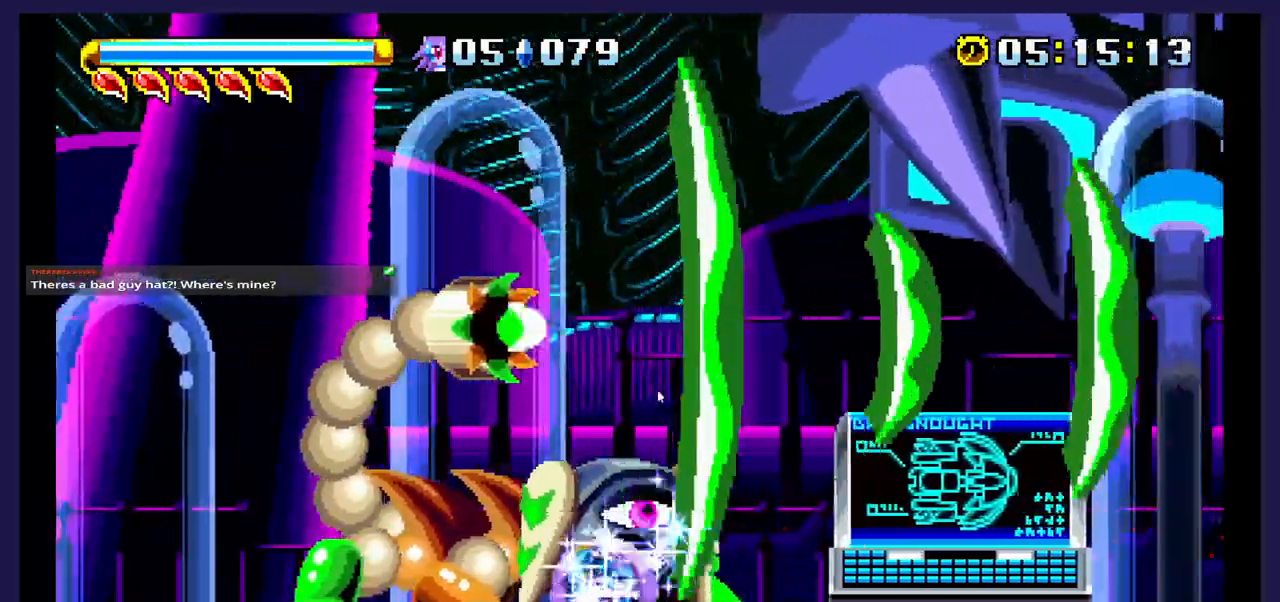
{"dt_ms": 500, "buttons": ["DPAD_LEFT"], "events": [[67, "DPAD_RIGHT", "up"], [333, "DPAD_LEFT", "down"]]}
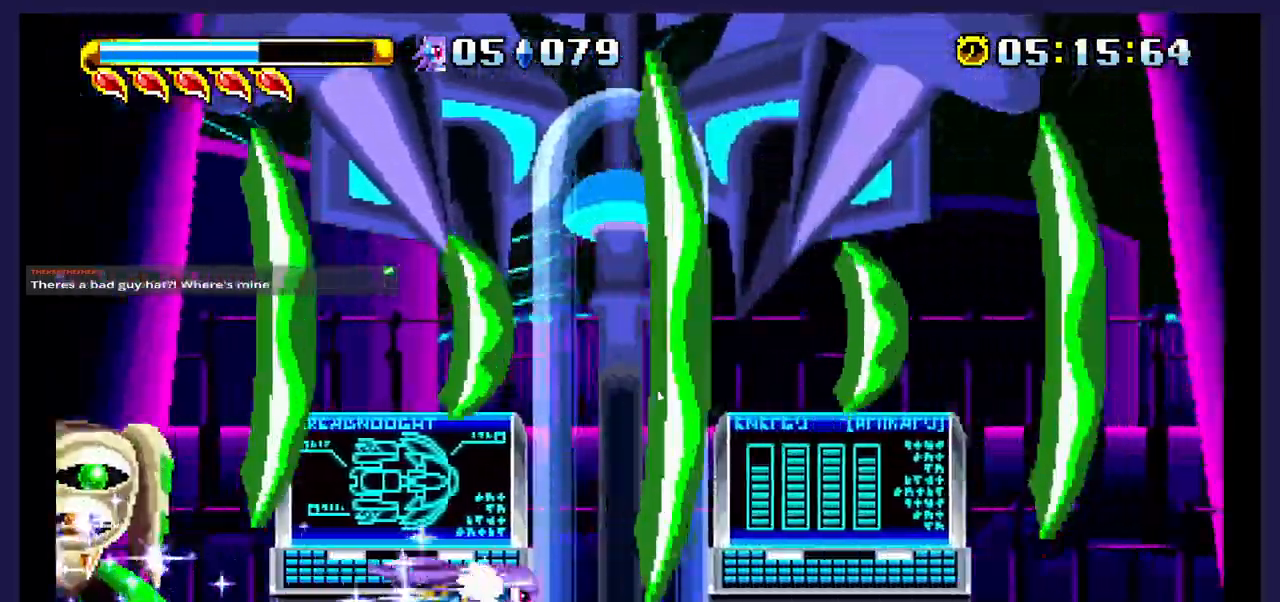
{"dt_ms": 500, "buttons": ["DPAD_LEFT"], "events": []}
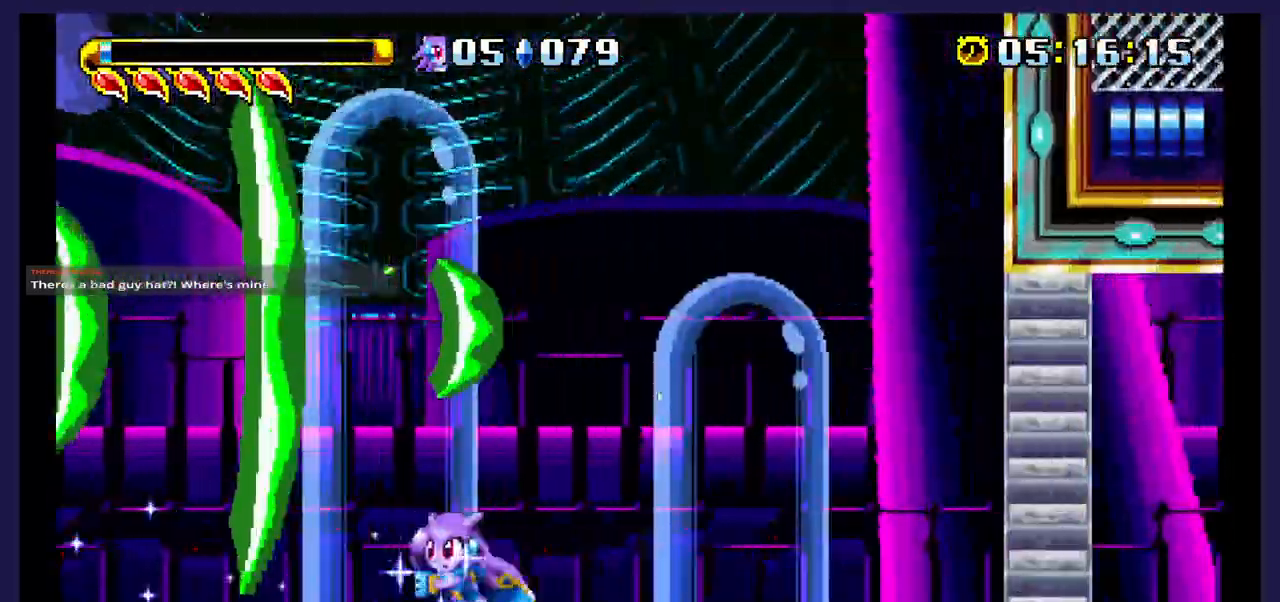
{"dt_ms": 500, "buttons": ["DPAD_RIGHT"], "events": [[33, "DPAD_LEFT", "up"], [200, "DPAD_RIGHT", "down"]]}
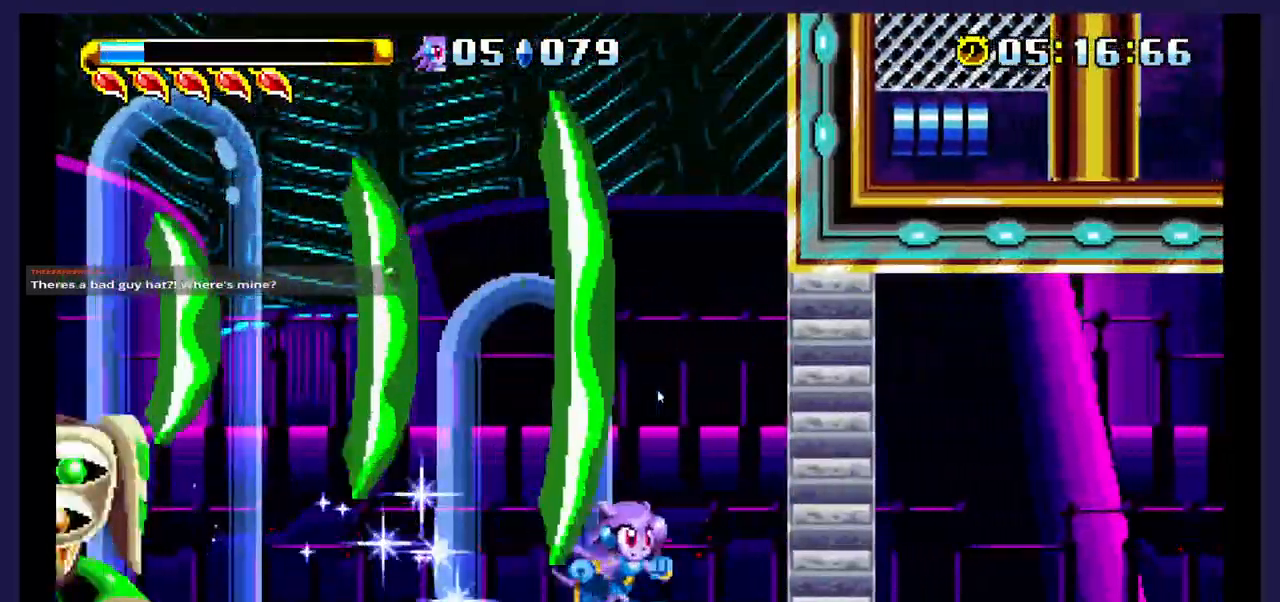
{"dt_ms": 500, "buttons": ["DPAD_LEFT"], "events": [[300, "DPAD_RIGHT", "up"], [467, "DPAD_LEFT", "down"]]}
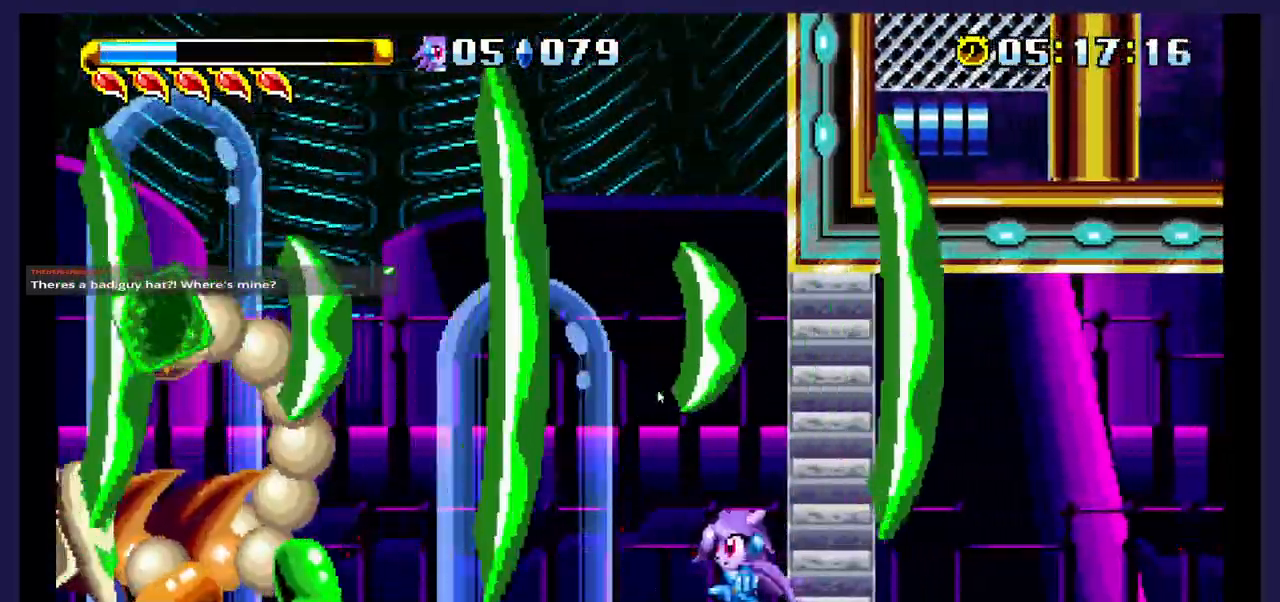
{"dt_ms": 500, "buttons": ["DPAD_LEFT"], "events": []}